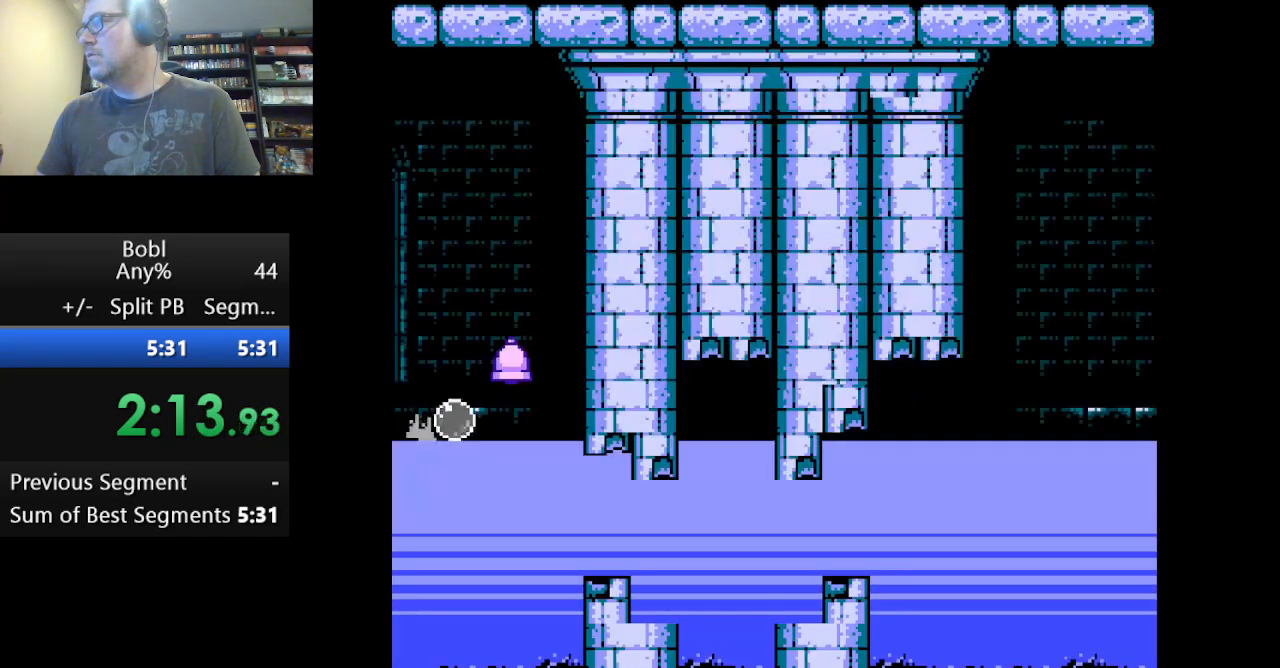
Gameplay with a controller (Nintendo layout); each line is a JSON object with the inputs held at the frame after it. "events" lists button and stick changes between this image and that frame as [ms after this image, input, new state], when the widget could be followed in between. Not read: L3 R3.
{"buttons": [], "events": [[125, "DPAD_RIGHT", "up"], [250, "A", "up"], [292, "DPAD_LEFT", "down"], [417, "DPAD_LEFT", "up"]]}
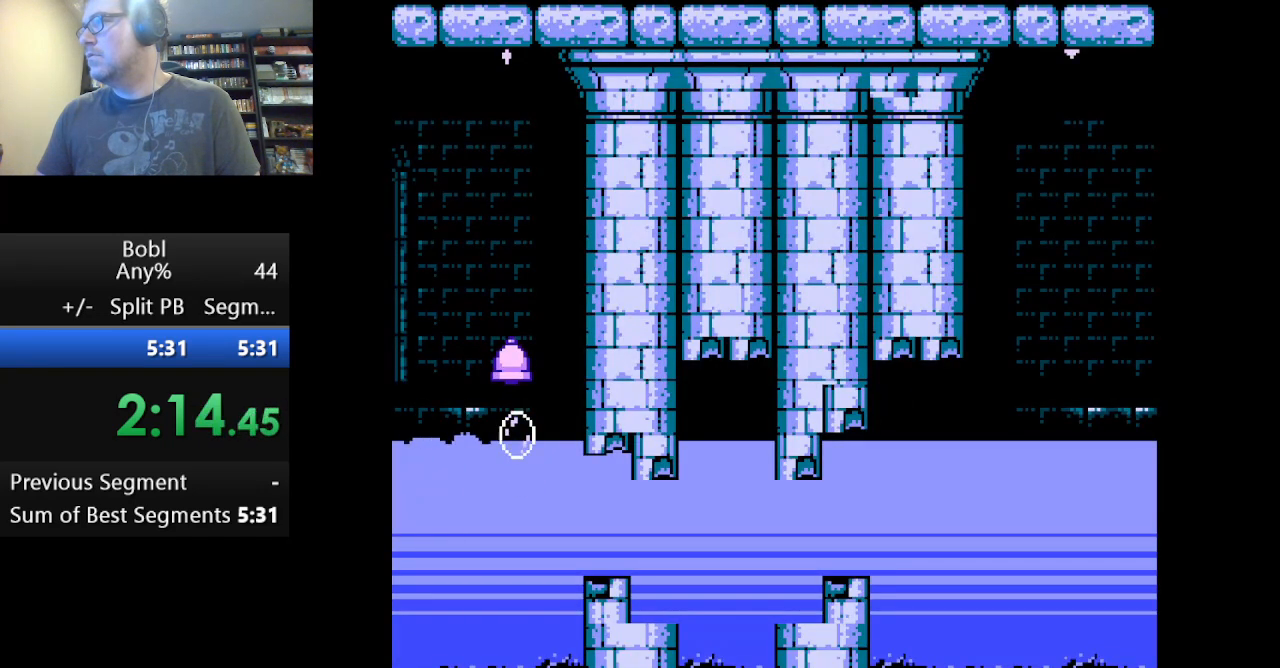
{"buttons": ["A", "DPAD_RIGHT"], "events": [[292, "A", "down"], [501, "DPAD_RIGHT", "down"]]}
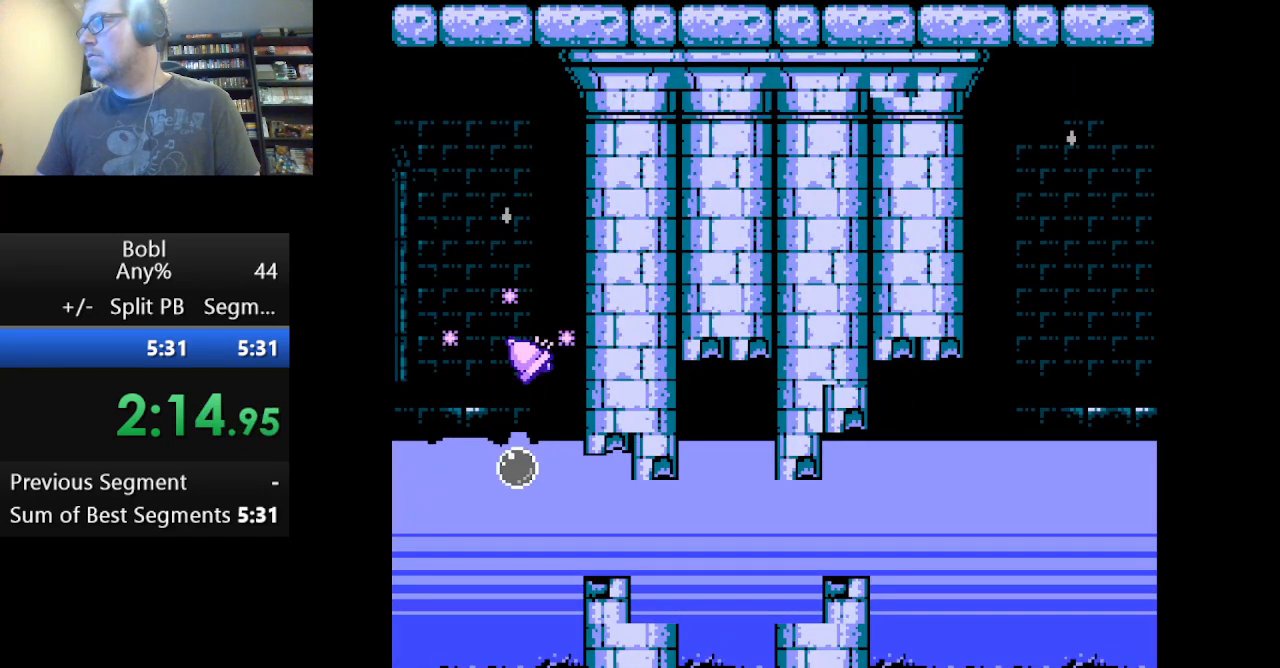
{"buttons": ["DPAD_RIGHT"], "events": [[334, "A", "up"], [417, "A", "down"], [500, "A", "up"]]}
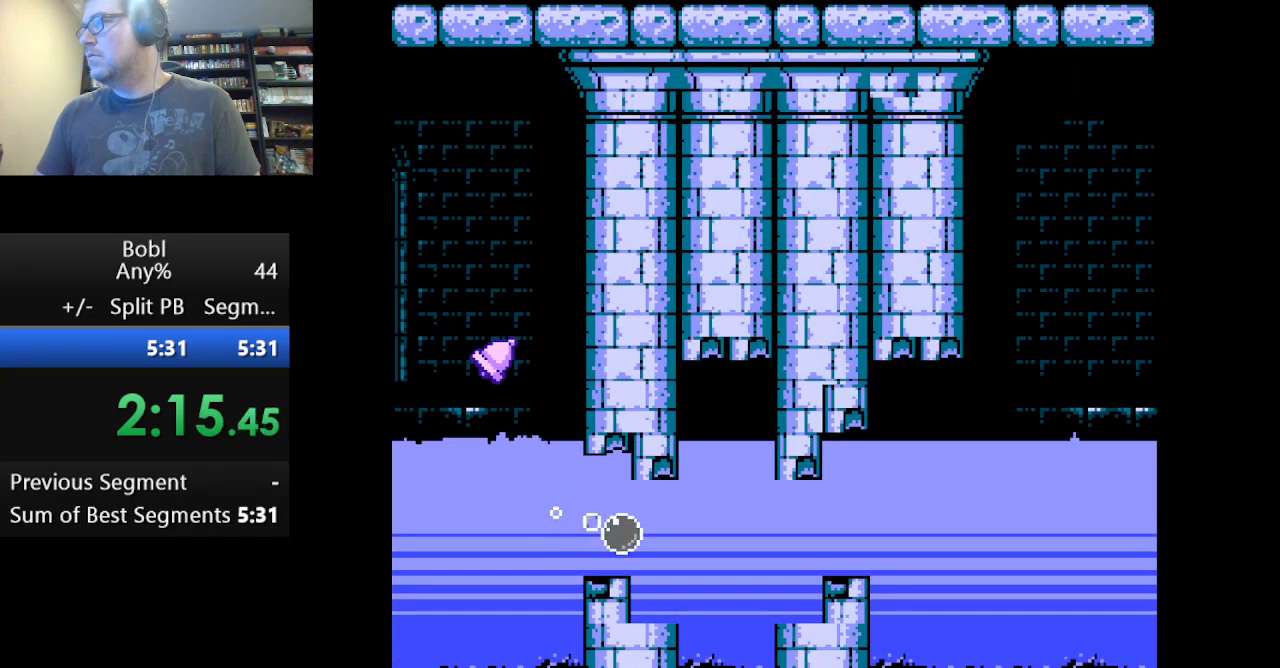
{"buttons": ["DPAD_RIGHT"], "events": [[209, "A", "down"], [334, "A", "up"], [459, "A", "down"], [501, "A", "up"]]}
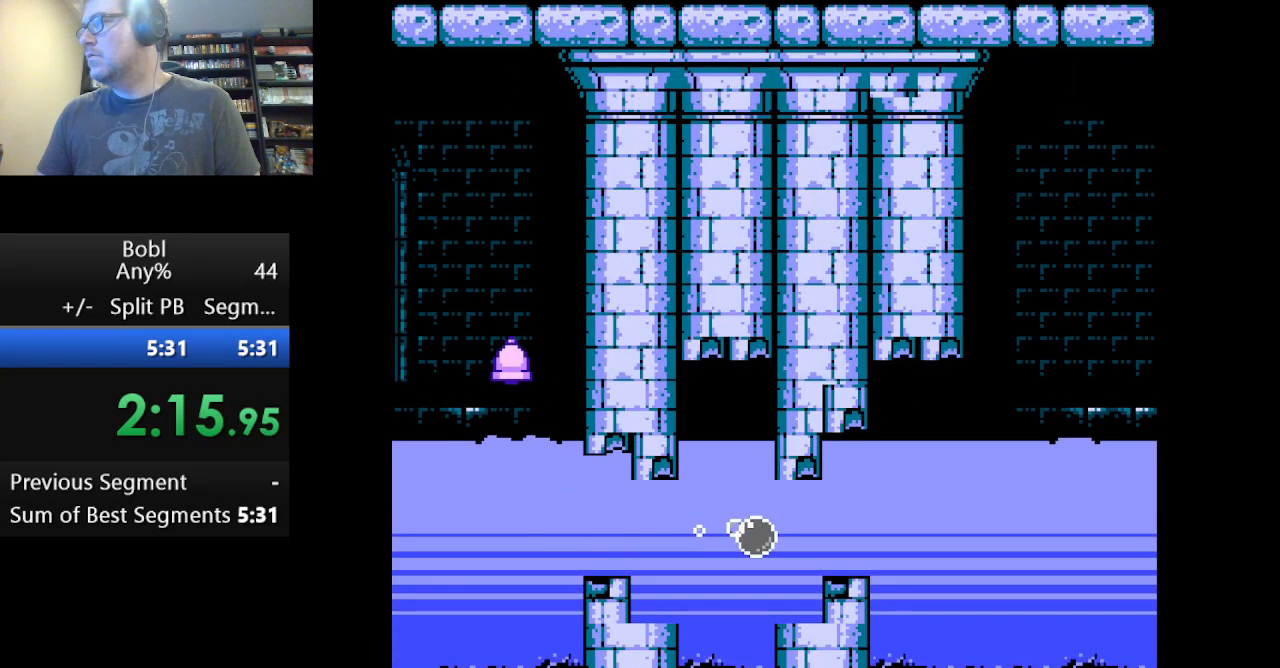
{"buttons": ["A", "DPAD_RIGHT"], "events": [[250, "A", "down"], [375, "A", "up"], [500, "A", "down"]]}
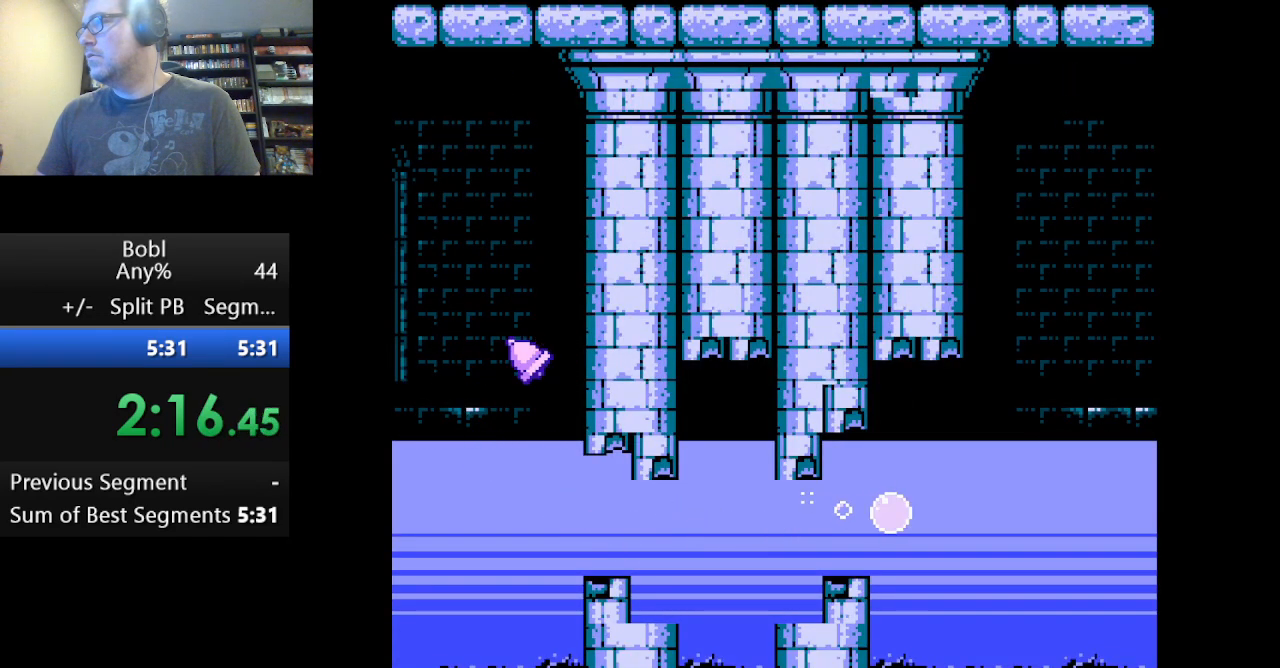
{"buttons": ["DPAD_RIGHT"], "events": [[125, "A", "up"]]}
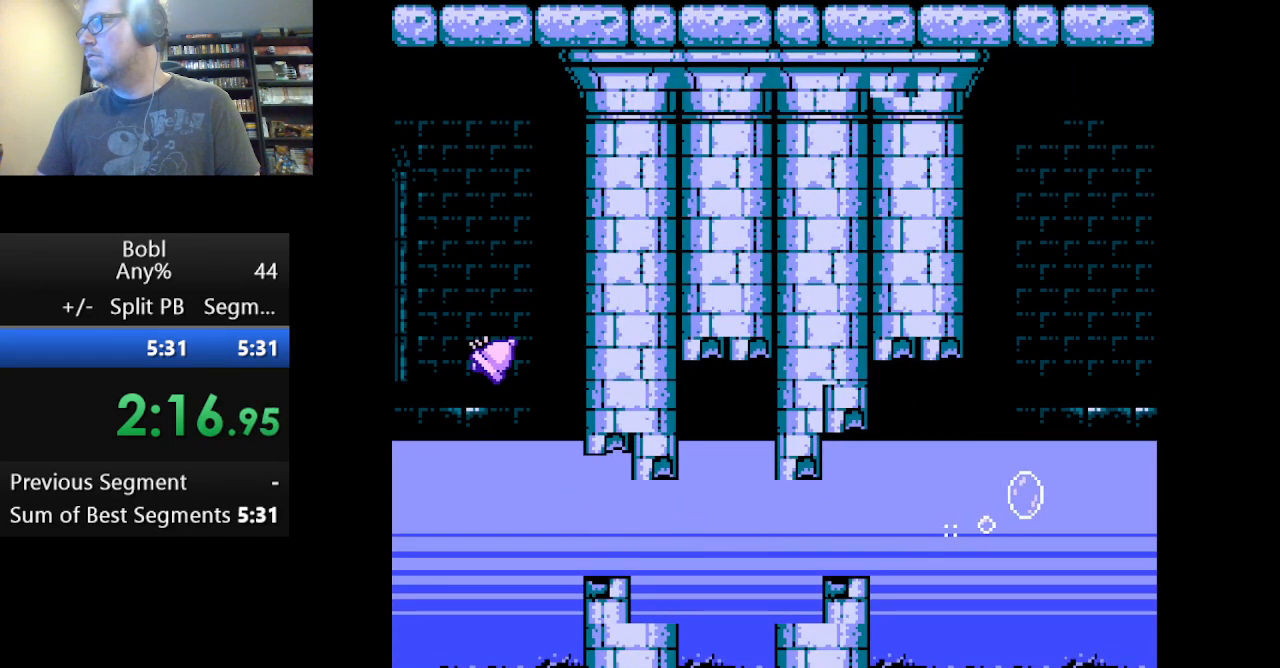
{"buttons": ["DPAD_RIGHT"], "events": [[83, "A", "down"], [250, "A", "up"]]}
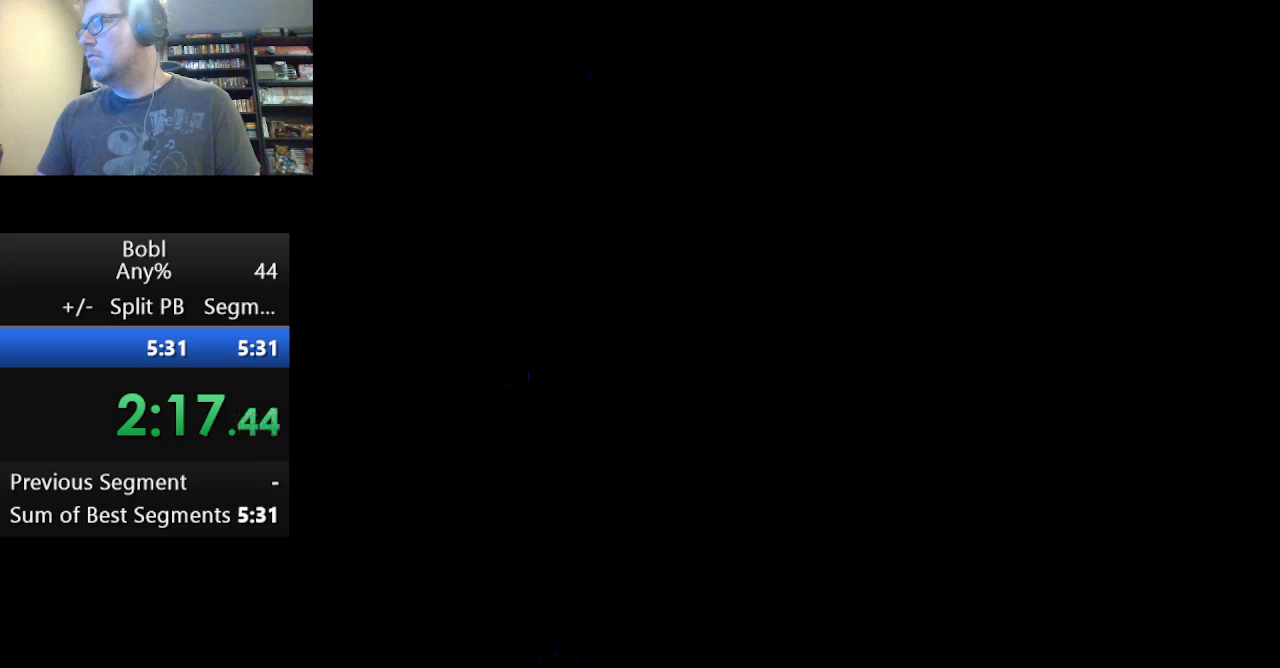
{"buttons": ["DPAD_RIGHT"], "events": []}
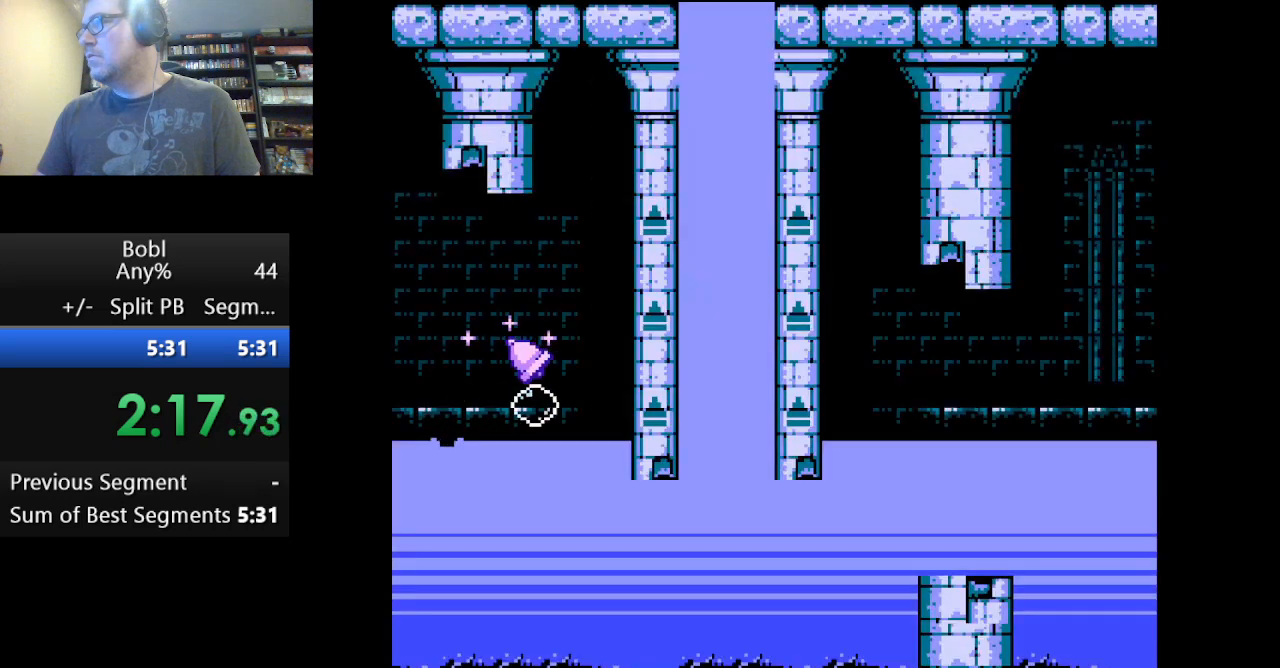
{"buttons": ["A"], "events": [[83, "A", "down"], [417, "DPAD_RIGHT", "up"]]}
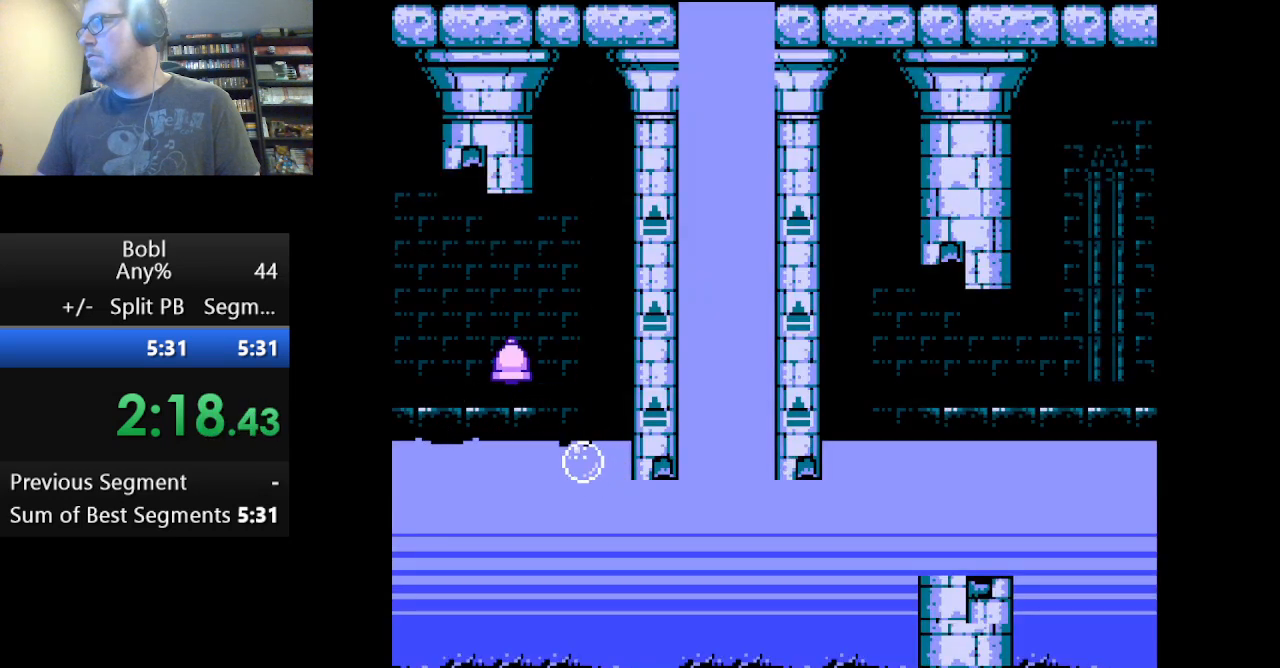
{"buttons": ["DPAD_LEFT"], "events": [[125, "DPAD_RIGHT", "down"], [292, "DPAD_RIGHT", "up"], [417, "A", "up"], [417, "DPAD_LEFT", "down"]]}
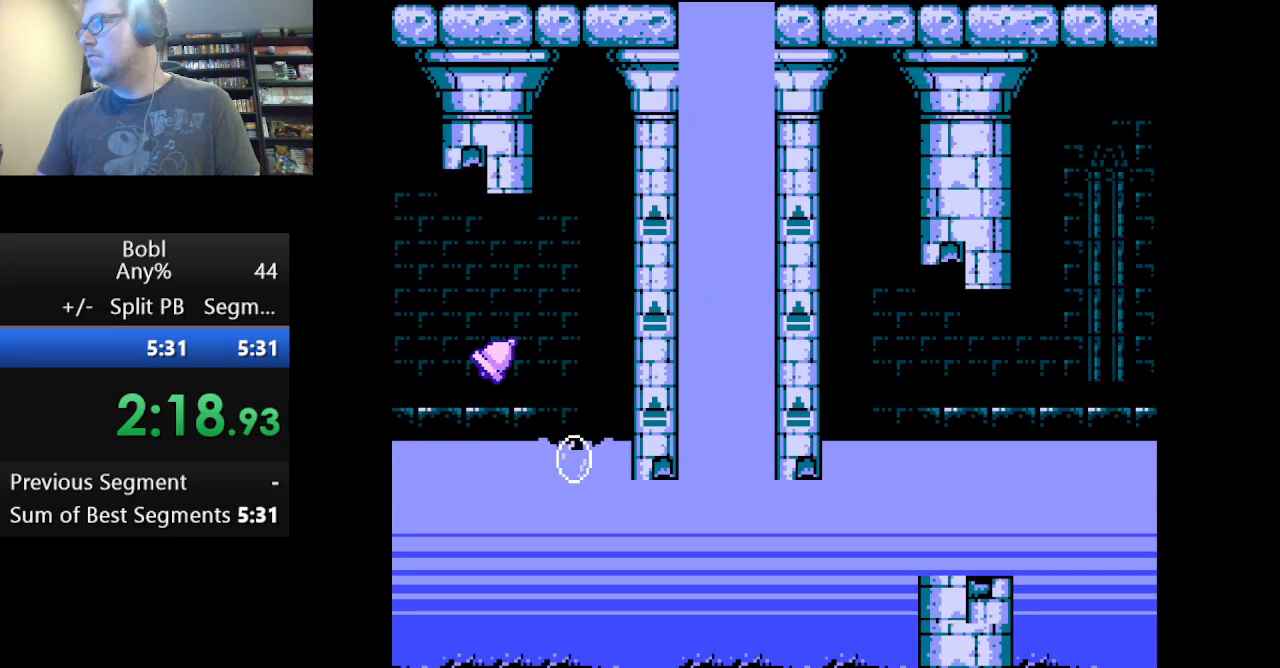
{"buttons": ["A", "DPAD_RIGHT"], "events": [[42, "A", "down"], [42, "DPAD_LEFT", "up"], [208, "DPAD_RIGHT", "down"]]}
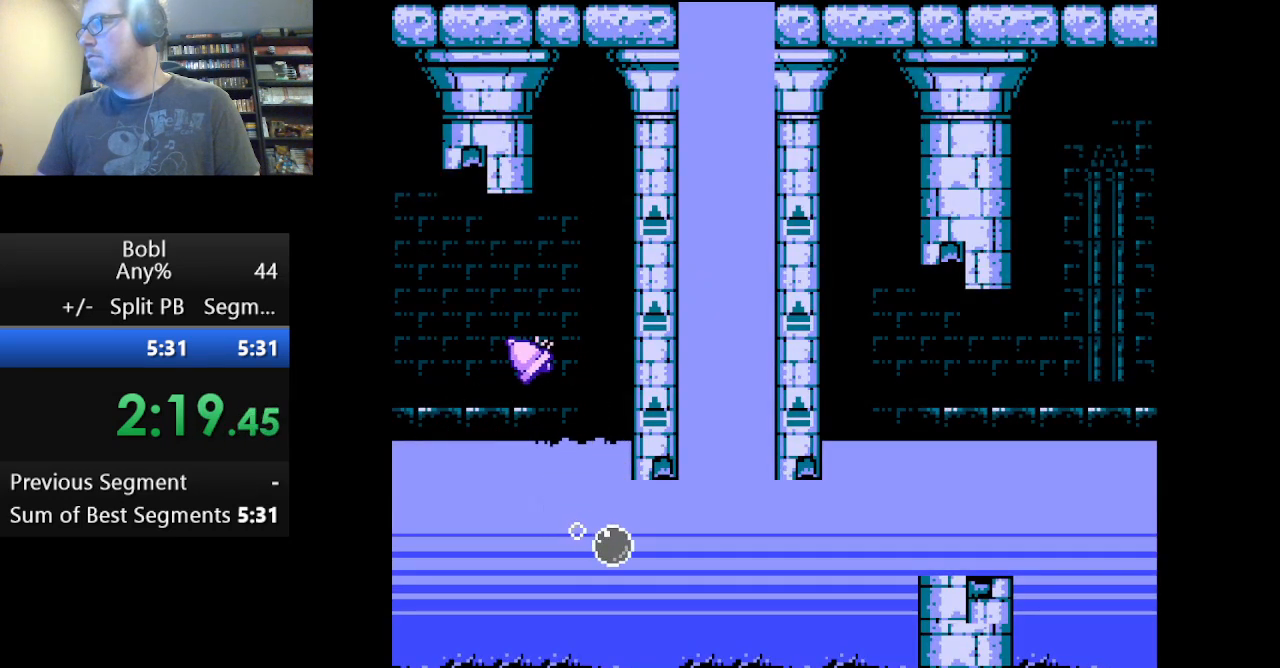
{"buttons": ["DPAD_LEFT"], "events": [[84, "A", "up"], [376, "DPAD_RIGHT", "up"], [459, "DPAD_LEFT", "down"]]}
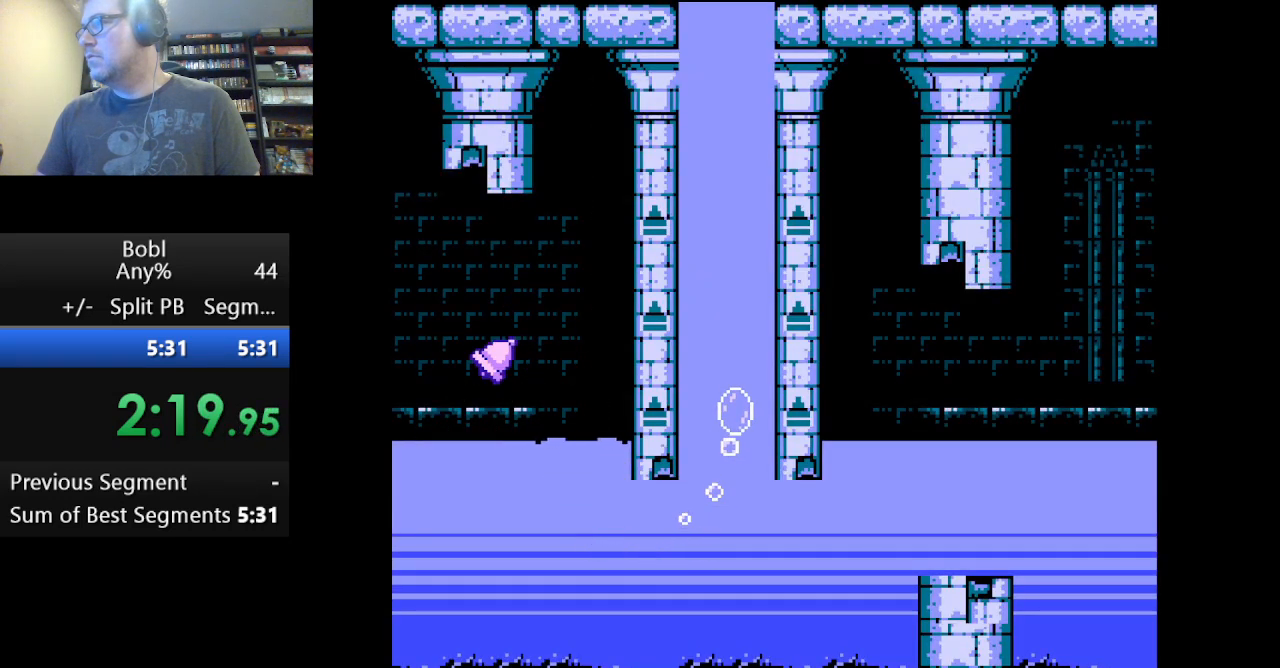
{"buttons": [], "events": [[42, "DPAD_LEFT", "up"]]}
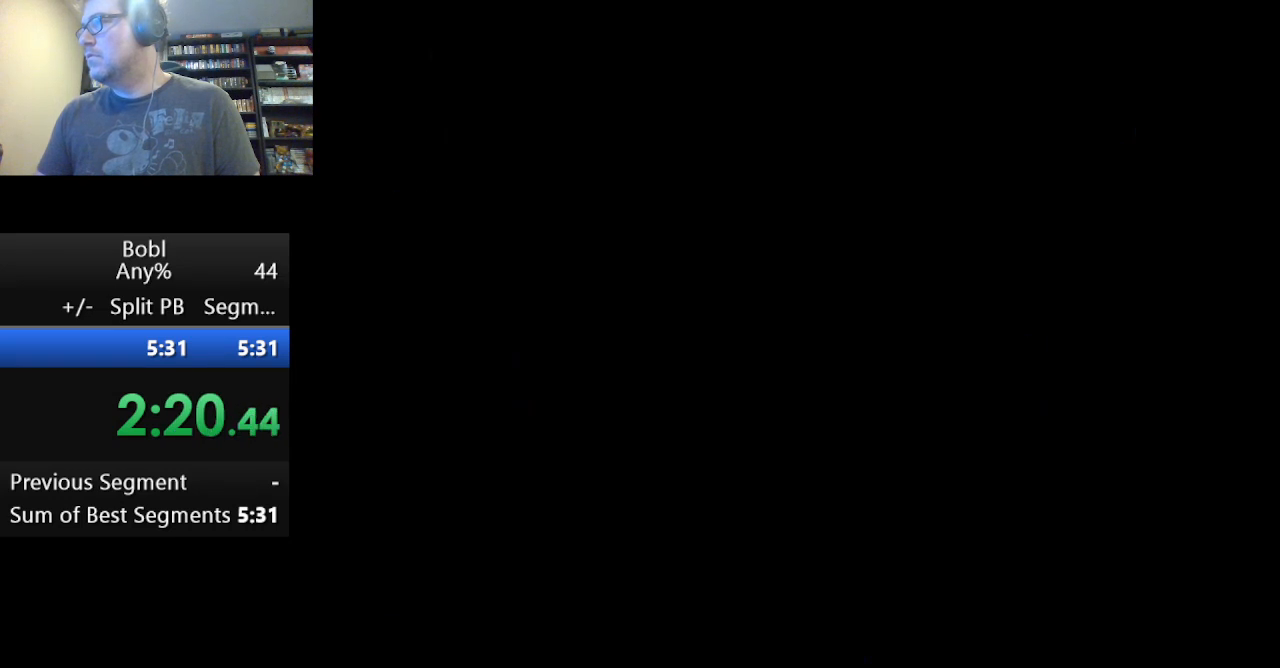
{"buttons": ["DPAD_RIGHT"], "events": [[167, "DPAD_RIGHT", "down"], [209, "DPAD_RIGHT", "up"], [251, "DPAD_RIGHT", "down"]]}
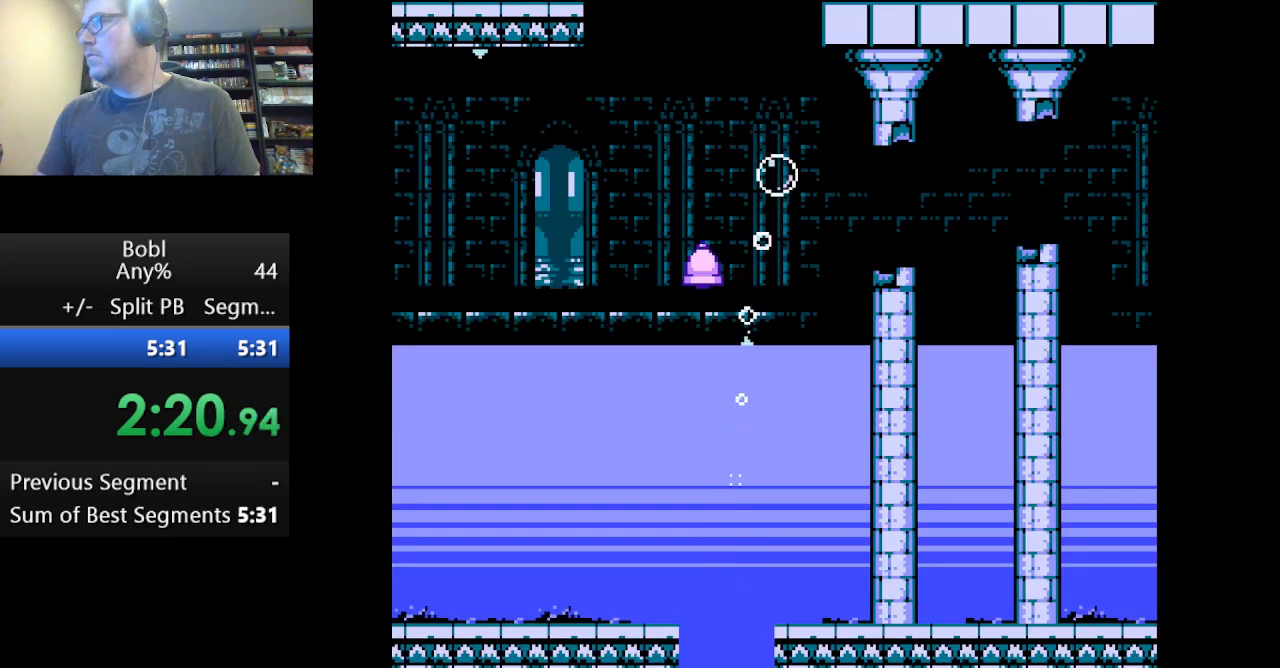
{"buttons": ["A"], "events": [[83, "A", "down"], [375, "DPAD_RIGHT", "up"]]}
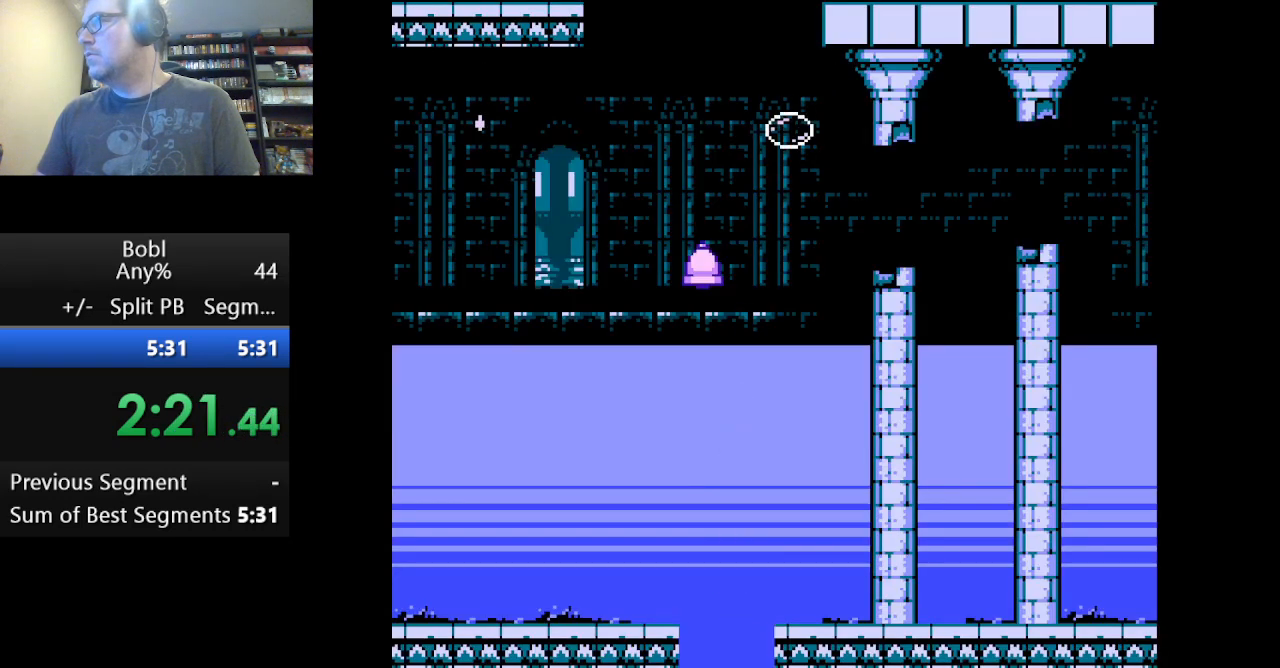
{"buttons": ["A"], "events": [[84, "A", "up"], [251, "DPAD_RIGHT", "down"], [334, "DPAD_RIGHT", "up"], [376, "A", "down"]]}
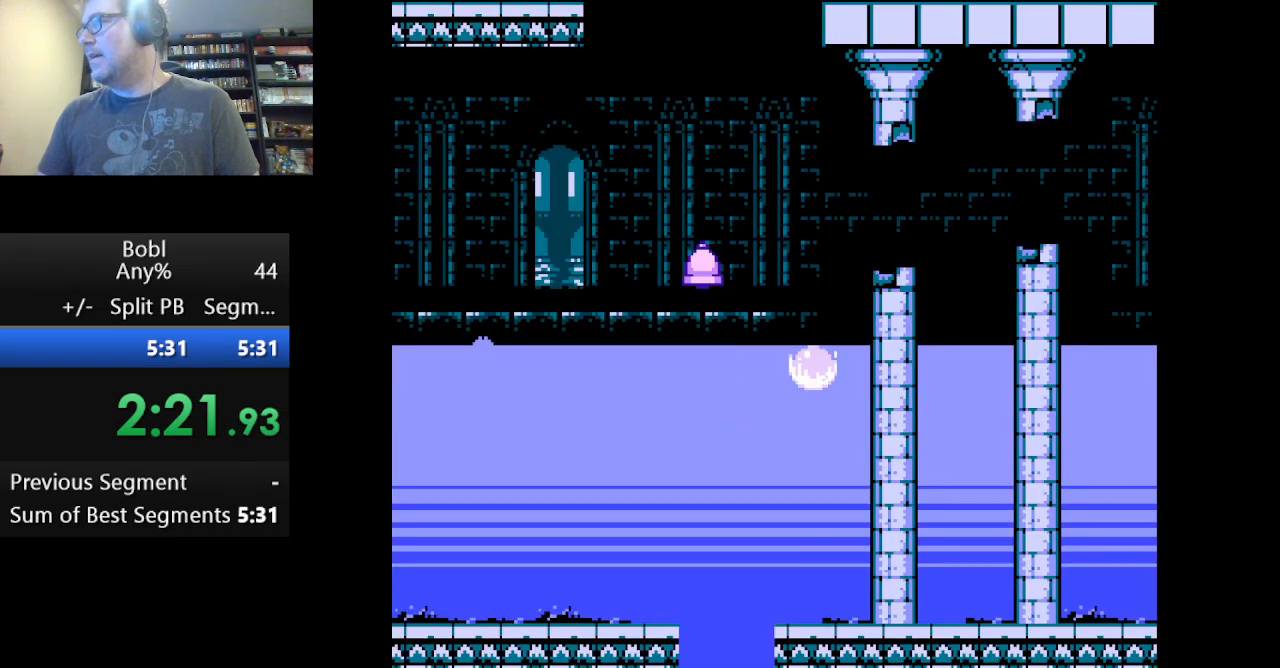
{"buttons": ["A"], "events": []}
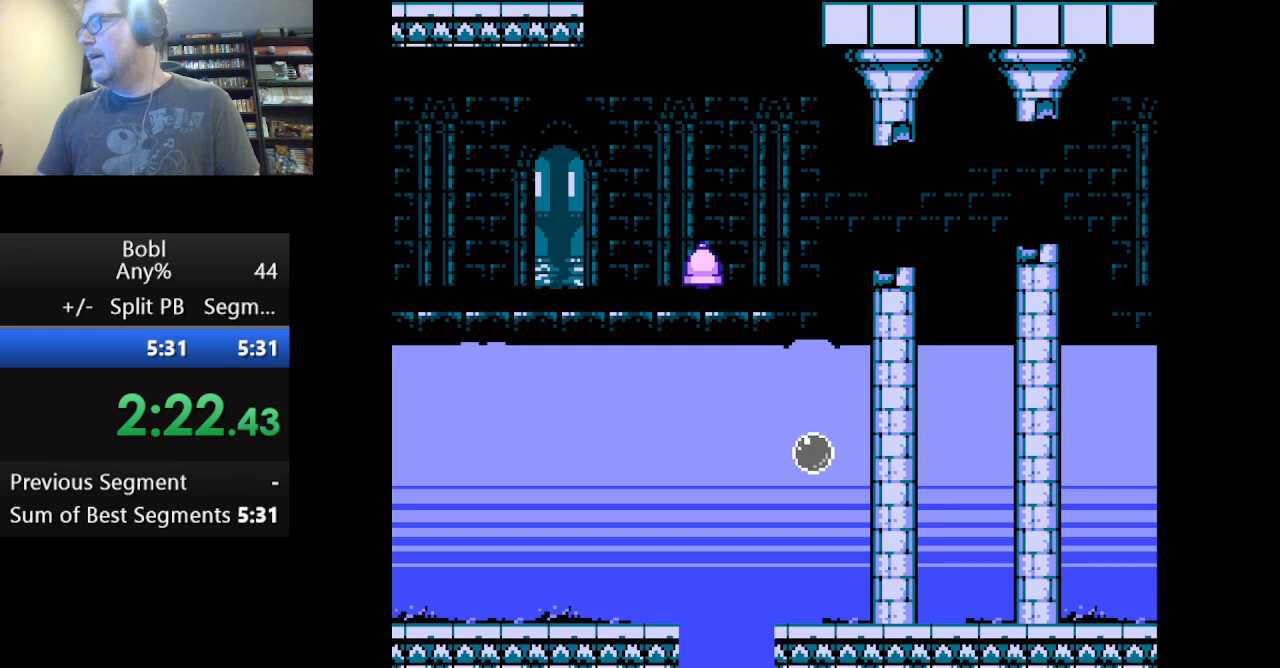
{"buttons": ["DPAD_RIGHT"], "events": [[42, "A", "up"], [334, "DPAD_RIGHT", "down"]]}
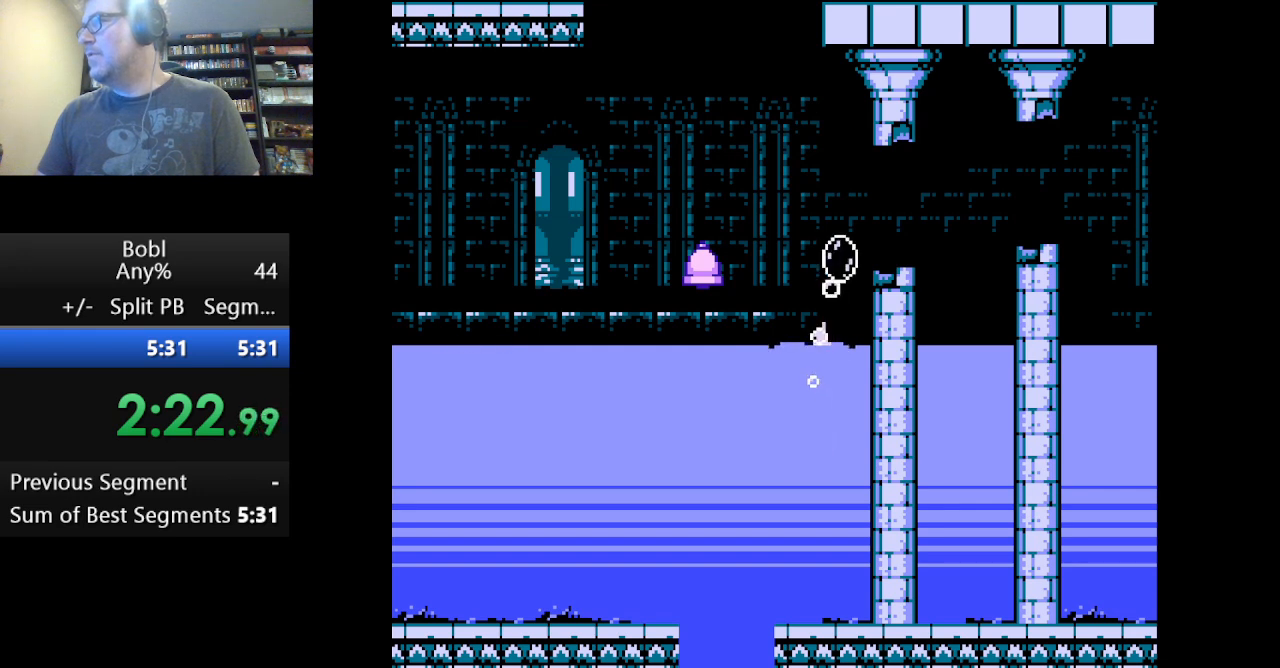
{"buttons": ["A"], "events": [[334, "DPAD_RIGHT", "up"], [459, "A", "down"]]}
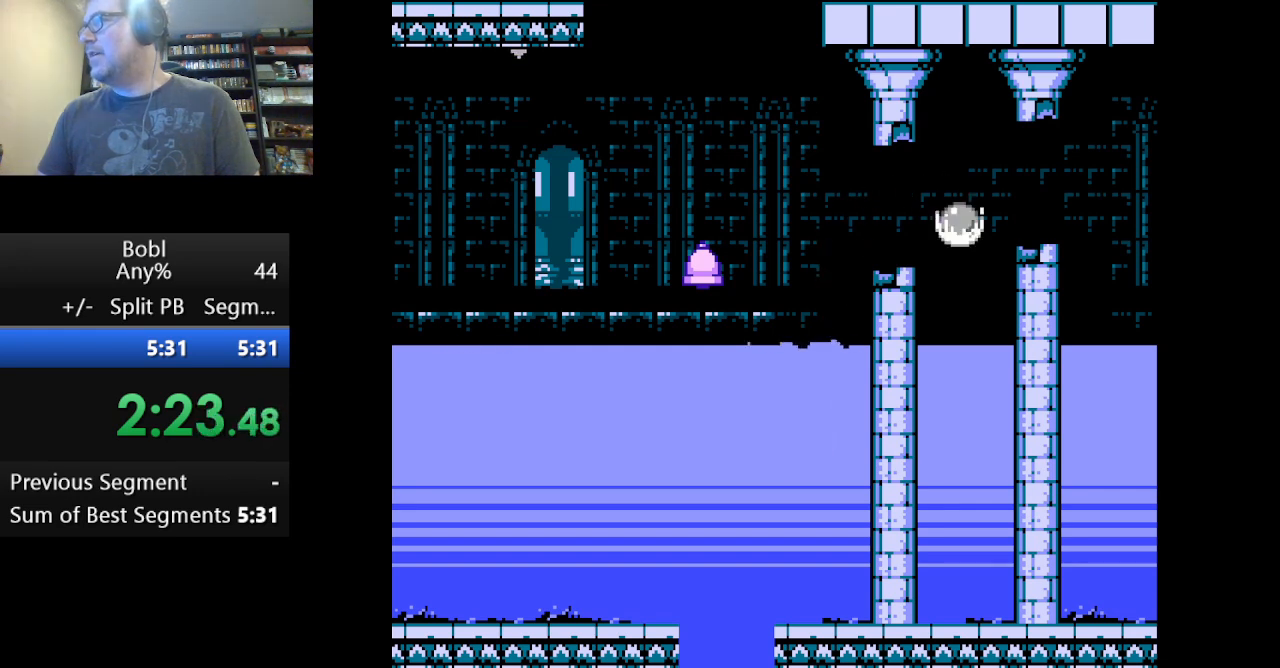
{"buttons": ["A"], "events": [[376, "DPAD_RIGHT", "down"], [417, "DPAD_RIGHT", "up"]]}
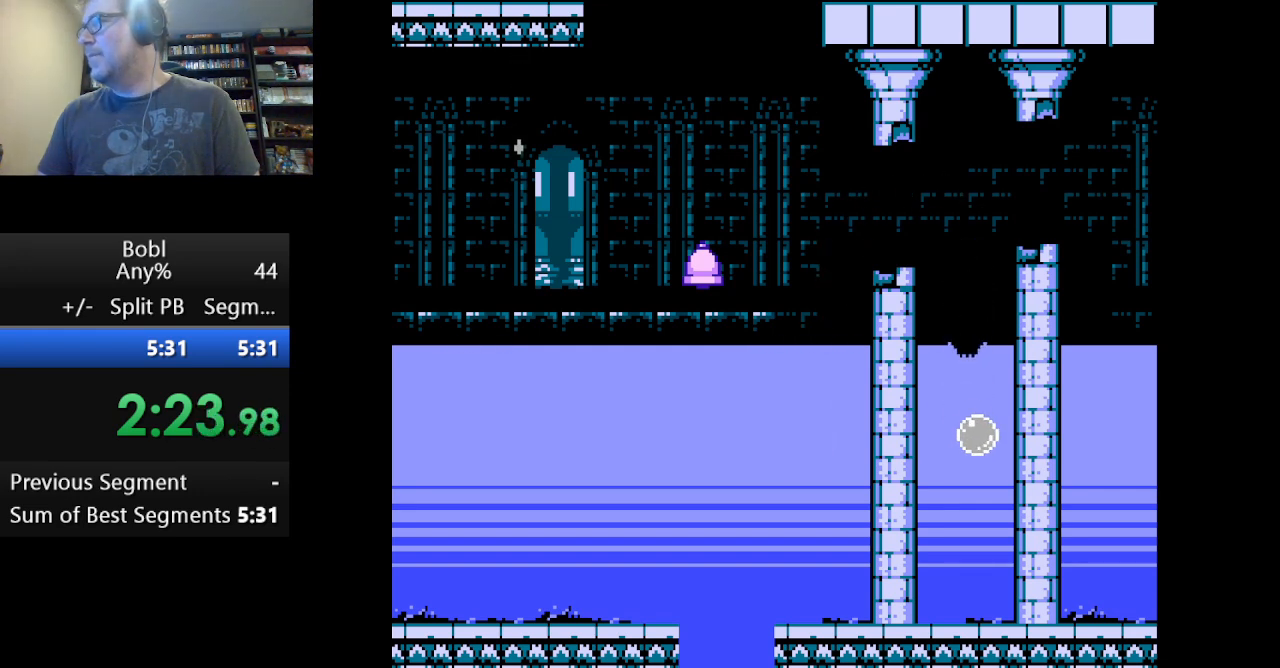
{"buttons": [], "events": [[375, "A", "up"]]}
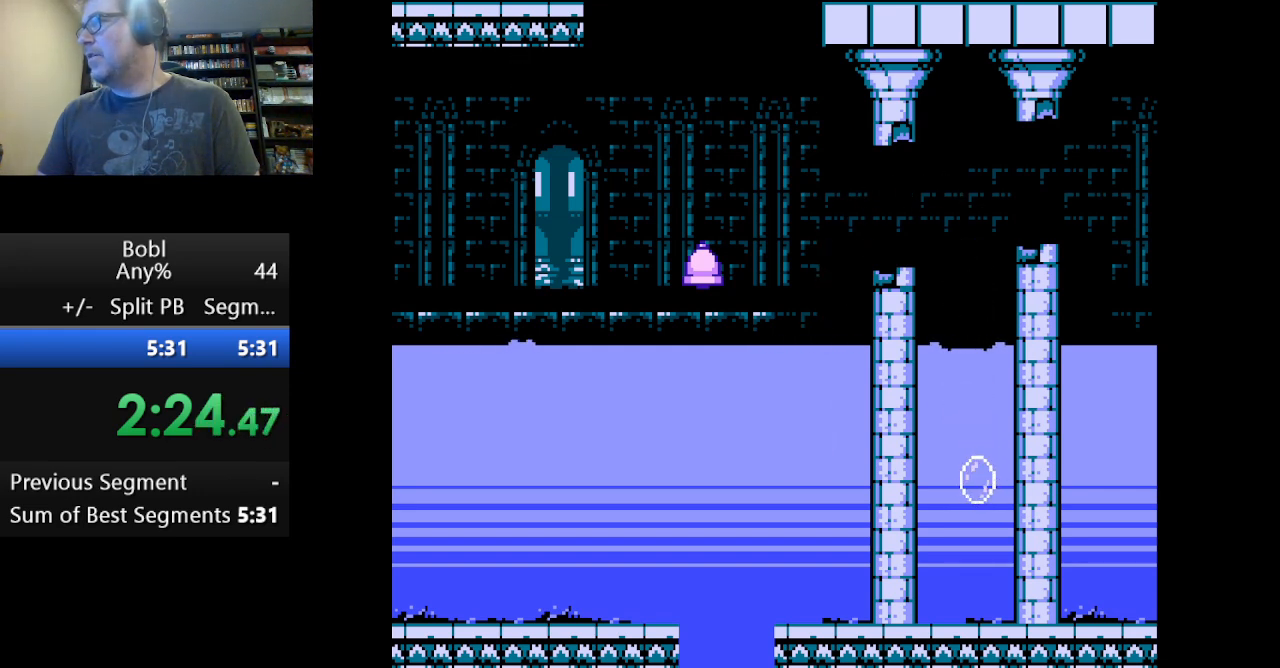
{"buttons": ["DPAD_RIGHT"], "events": [[251, "DPAD_RIGHT", "down"]]}
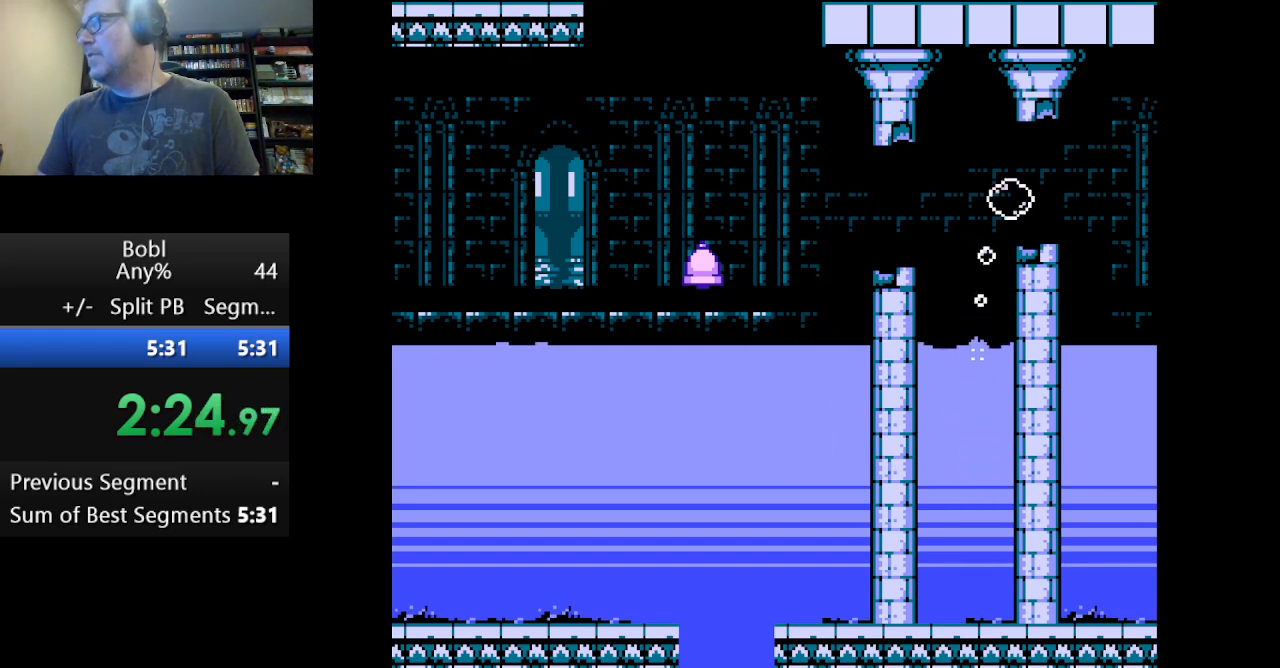
{"buttons": ["DPAD_RIGHT"], "events": []}
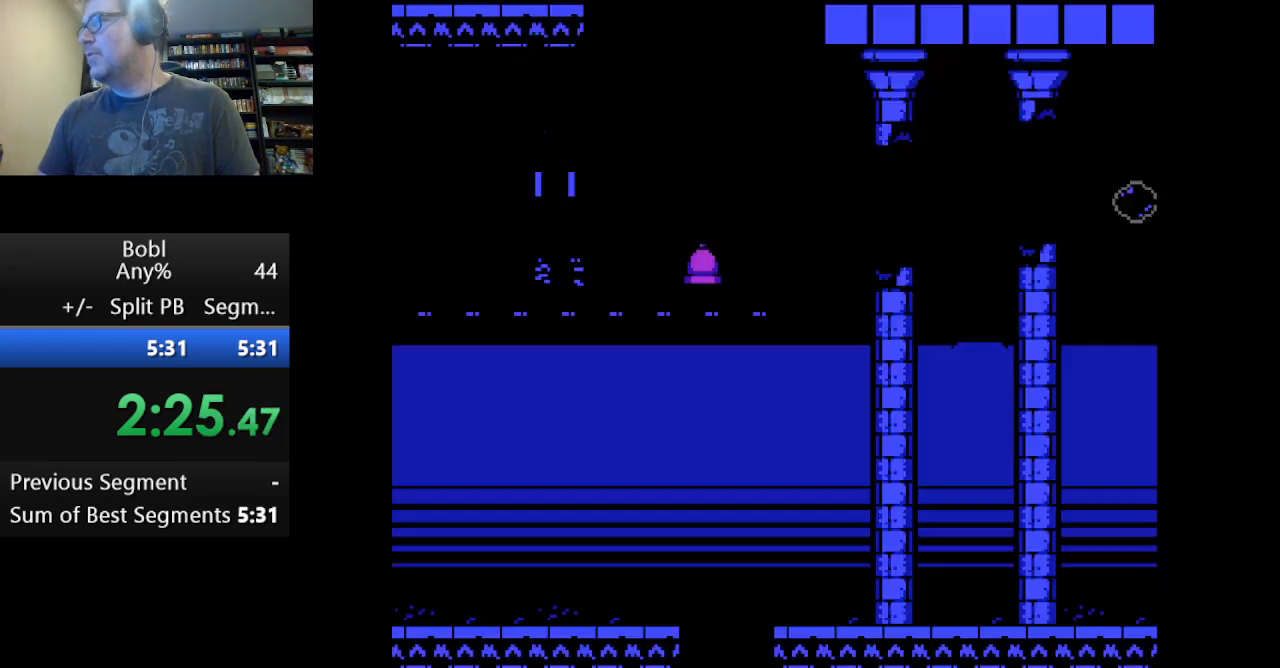
{"buttons": ["DPAD_RIGHT"], "events": []}
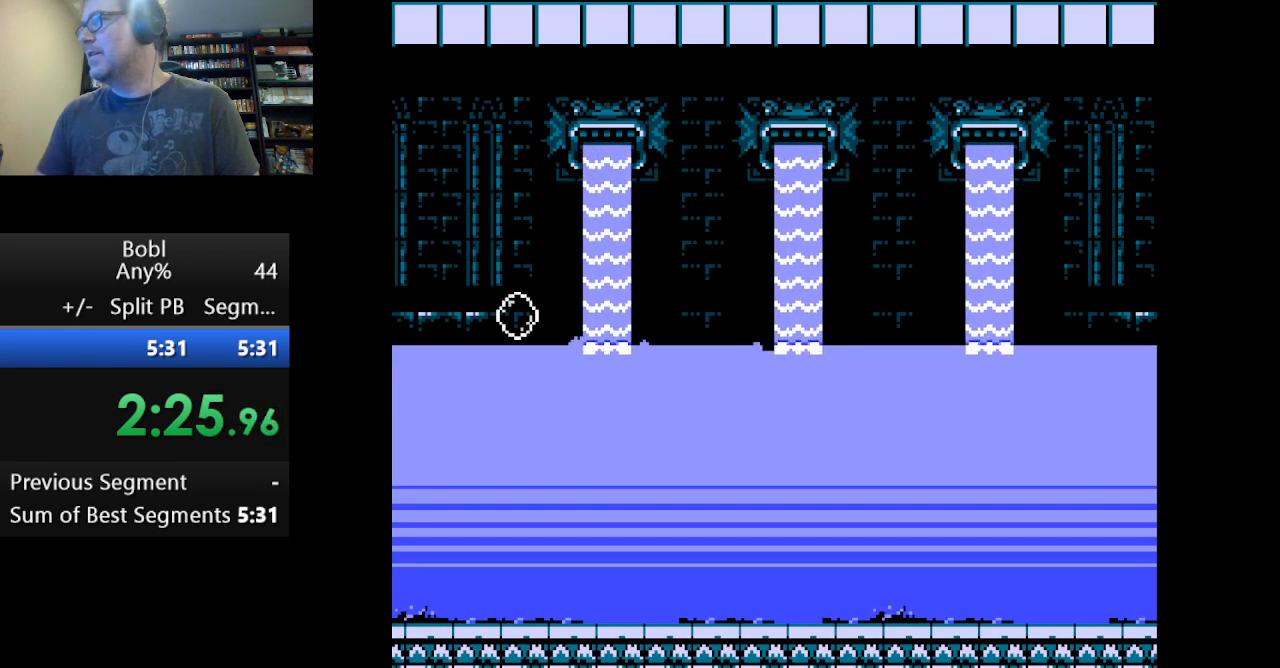
{"buttons": ["DPAD_RIGHT"], "events": [[83, "A", "down"], [250, "A", "up"]]}
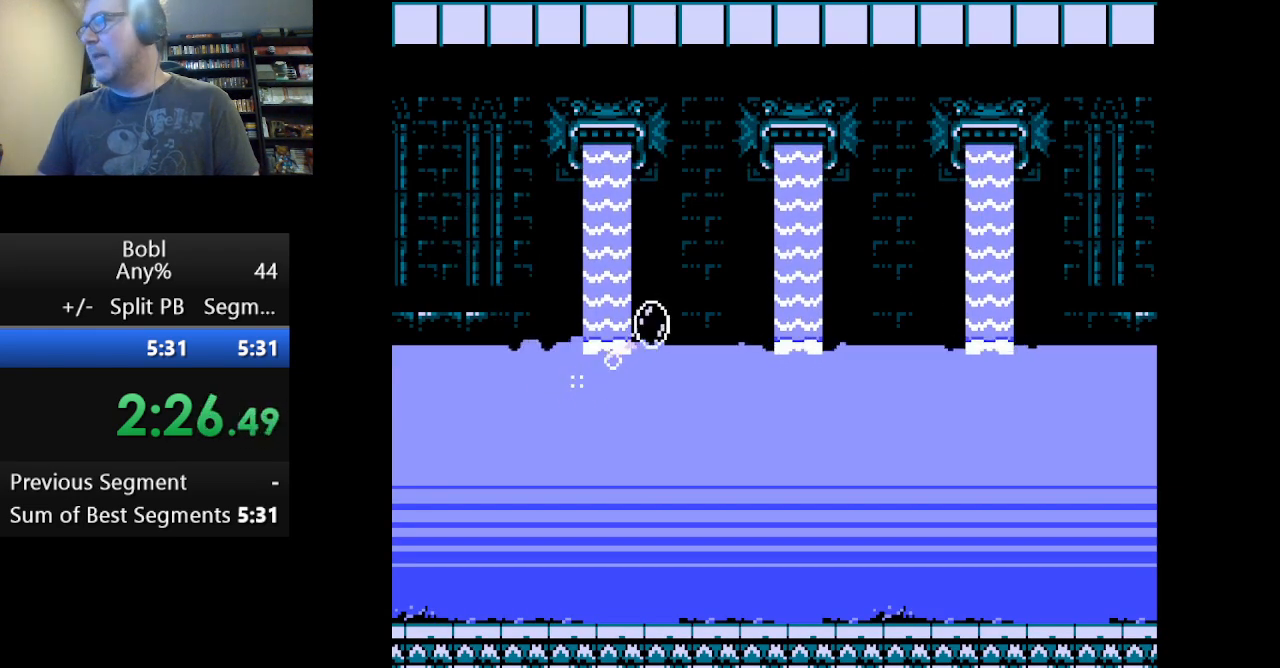
{"buttons": ["DPAD_RIGHT"], "events": []}
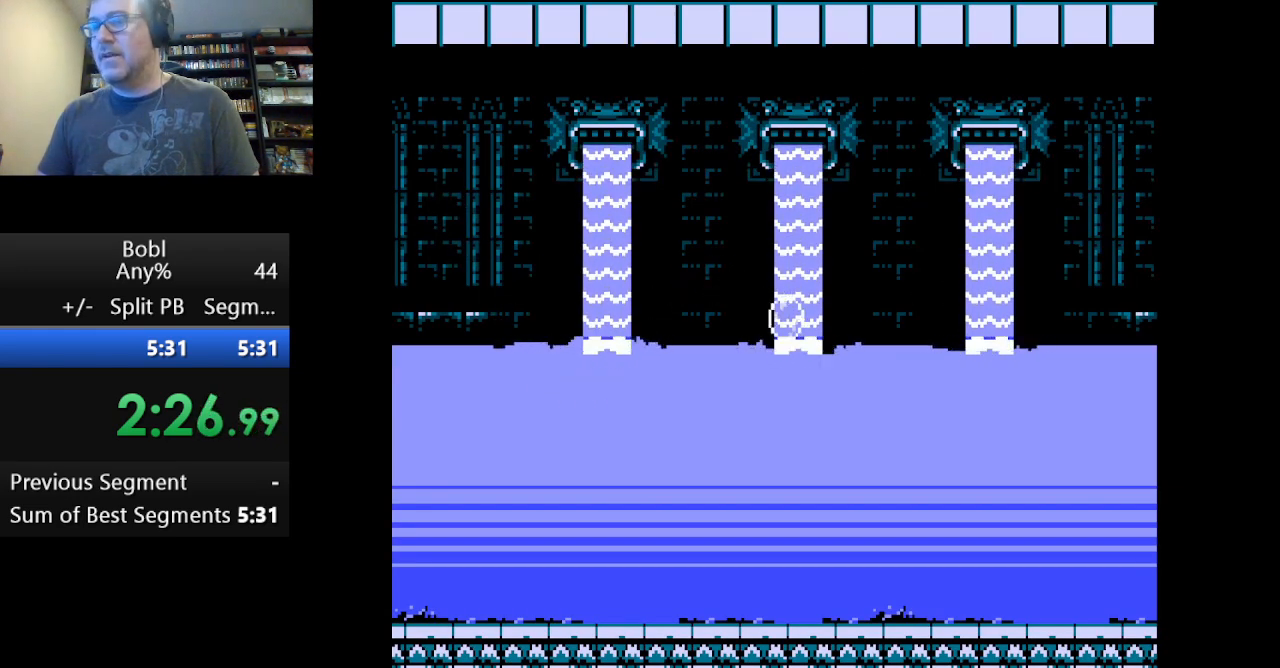
{"buttons": ["DPAD_RIGHT"], "events": []}
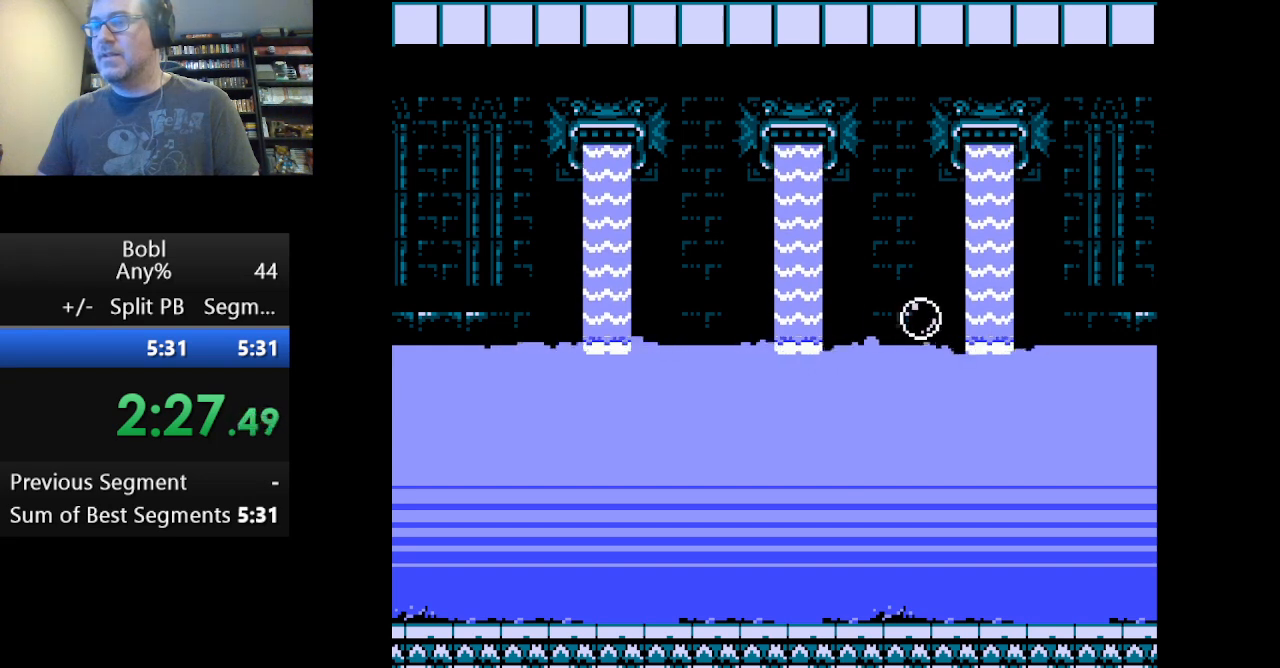
{"buttons": ["DPAD_RIGHT"], "events": []}
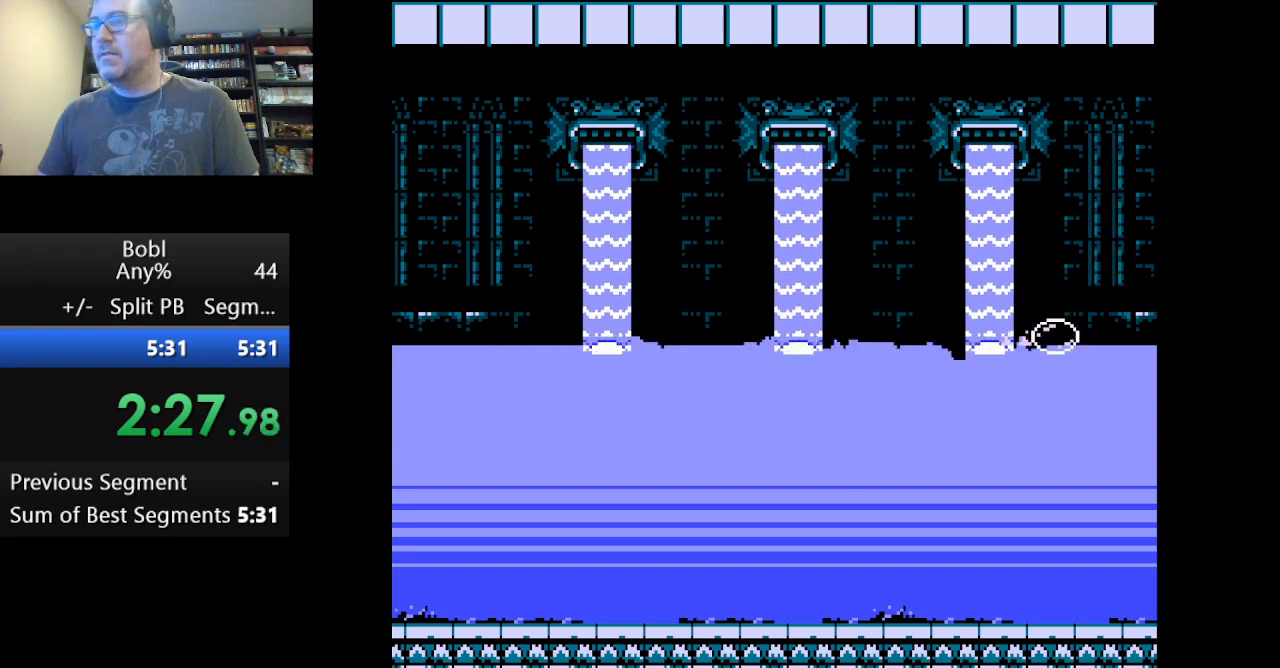
{"buttons": ["DPAD_RIGHT"], "events": []}
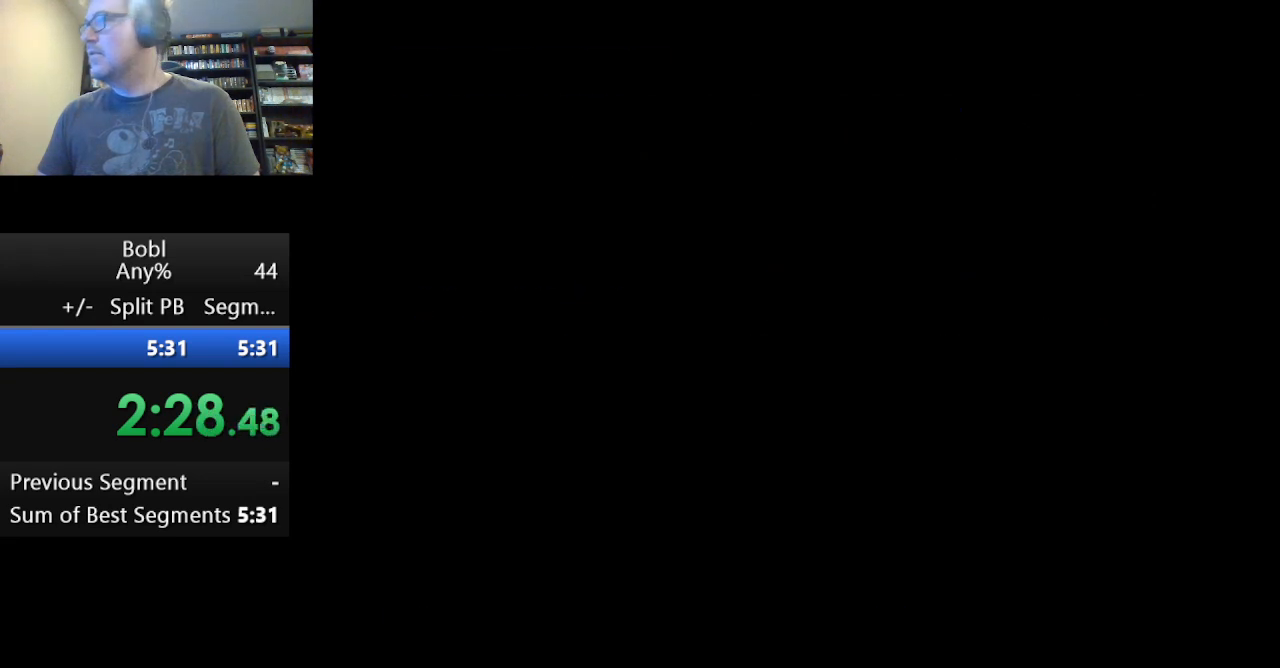
{"buttons": ["A", "DPAD_RIGHT"], "events": [[125, "A", "down"]]}
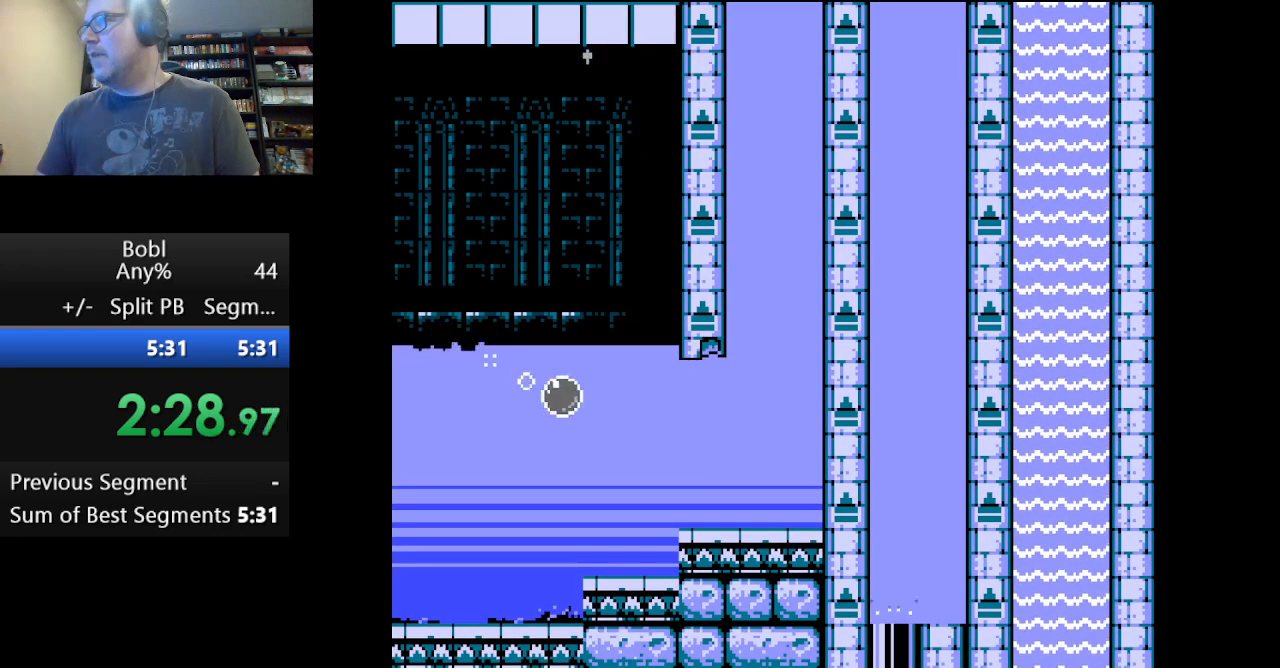
{"buttons": ["DPAD_RIGHT"], "events": [[459, "A", "up"]]}